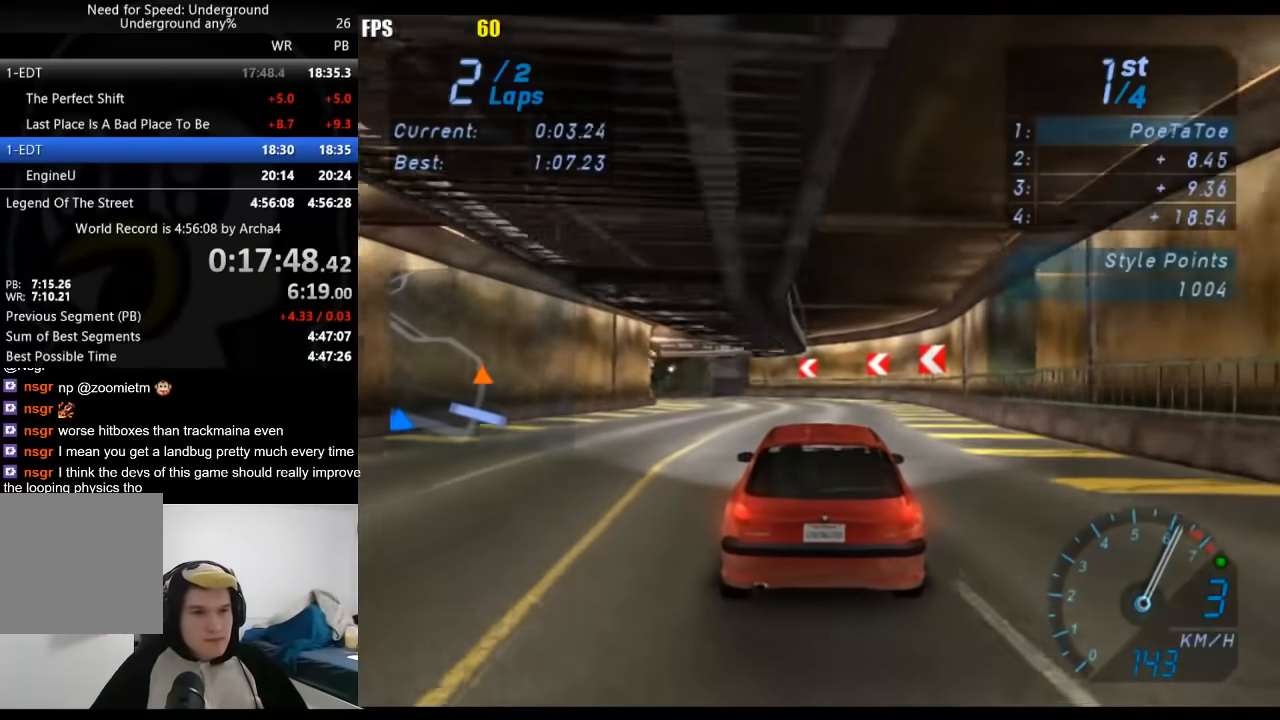
Gameplay with a controller (Xbox layout); each line is a JSON object with the inputs held at the frame after it. "events" lists button and stick changes between this image and that frame as [ms after this image, input, new state], when the widget could be followed in between.
{"buttons": ["R2"], "left_stick": "down-left", "right_stick": "center", "events": [[150, "left_stick", "down-left"]]}
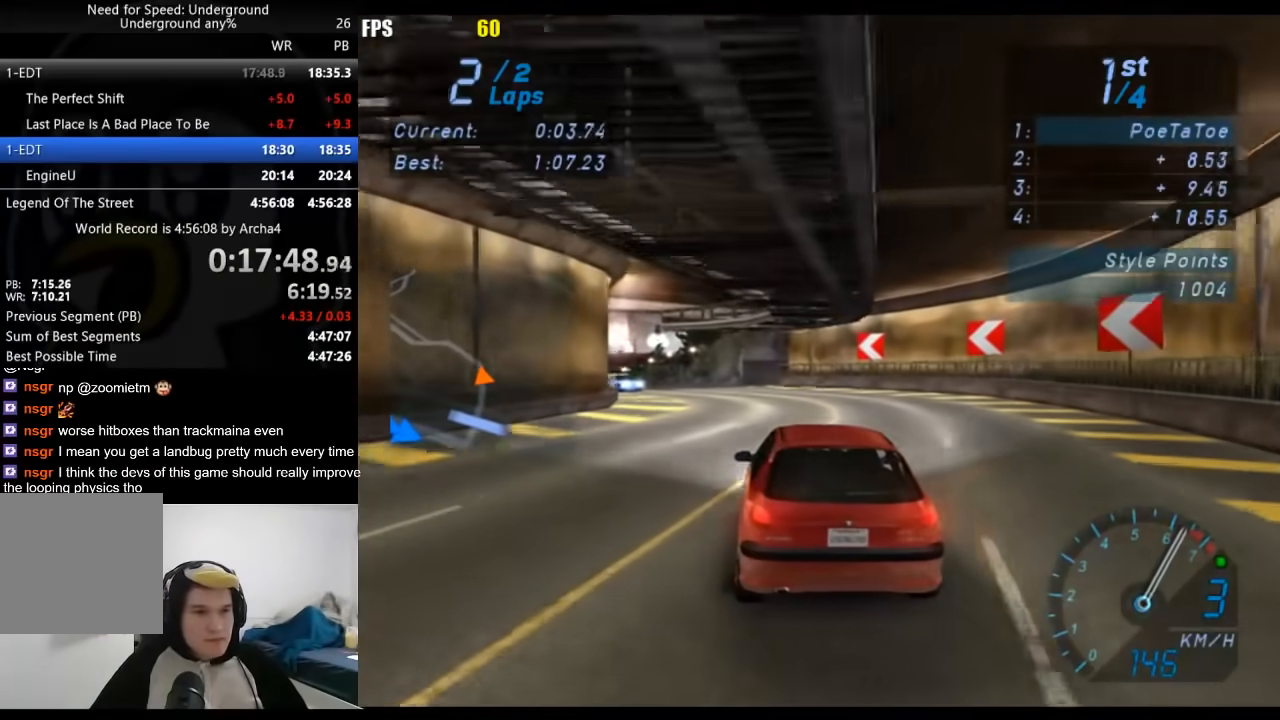
{"buttons": ["R2"], "left_stick": "center", "right_stick": "center", "events": [[450, "left_stick", "center"]]}
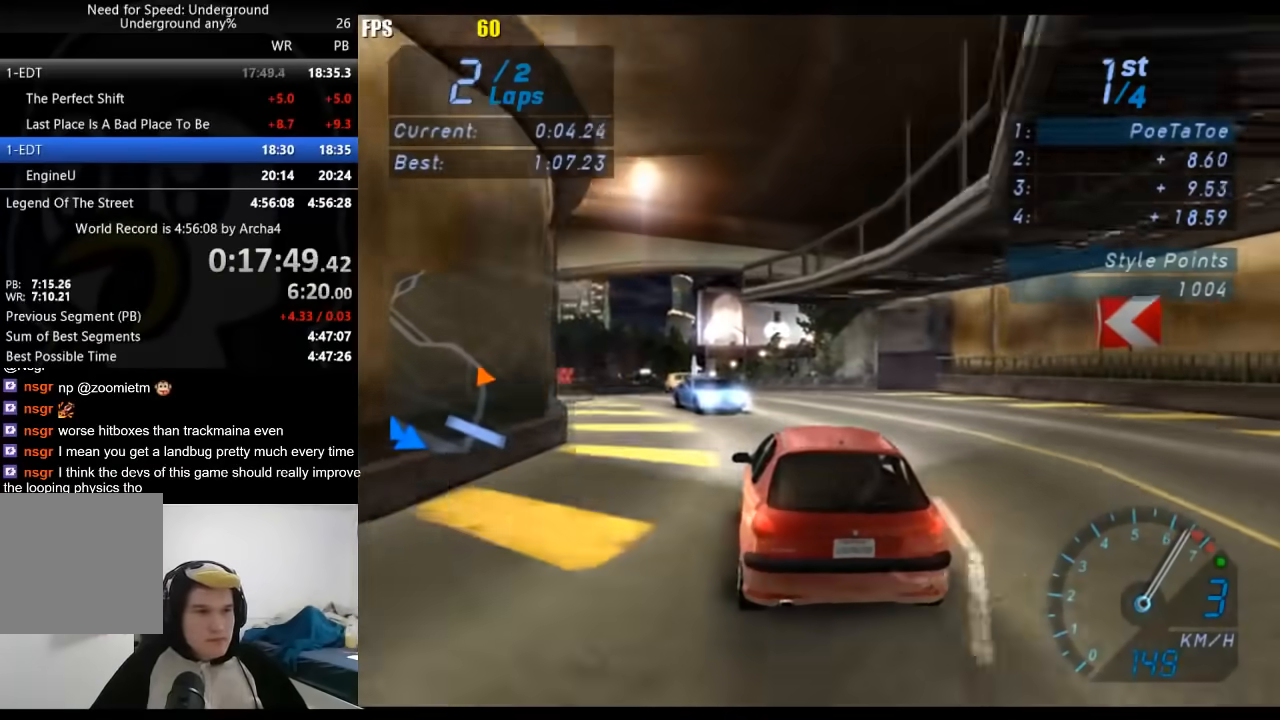
{"buttons": ["R2"], "left_stick": "down-left", "right_stick": "center", "events": [[33, "left_stick", "right"], [283, "left_stick", "down-left"]]}
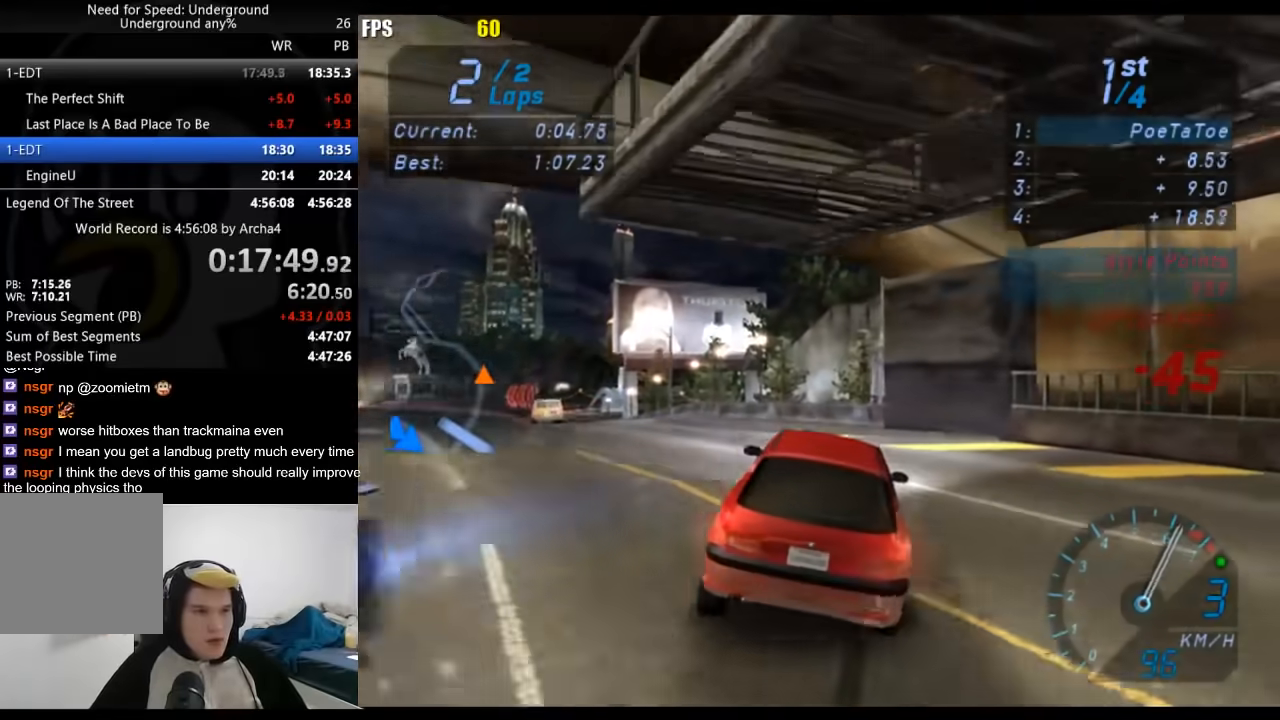
{"buttons": ["R2"], "left_stick": "down-left", "right_stick": "center", "events": [[333, "X", "down"], [450, "X", "up"]]}
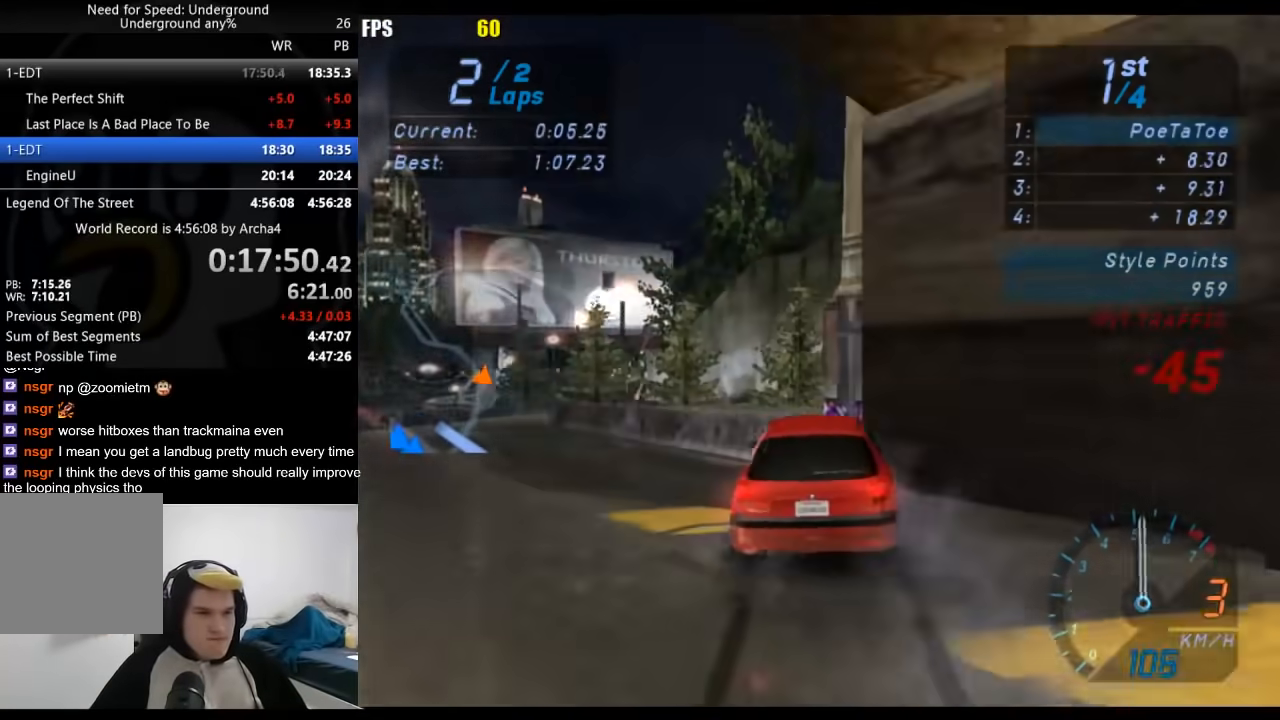
{"buttons": ["R2"], "left_stick": "down-right", "right_stick": "center", "events": [[233, "left_stick", "down-right"]]}
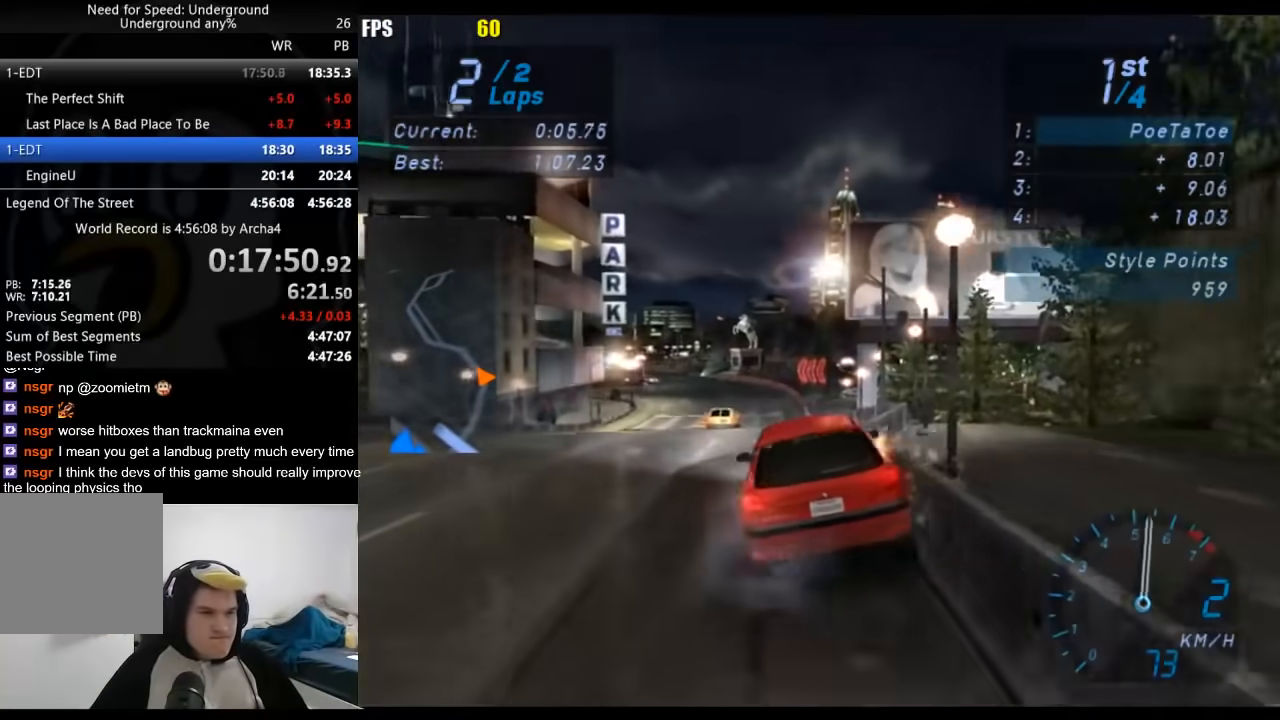
{"buttons": ["R2"], "left_stick": "center", "right_stick": "center", "events": [[17, "left_stick", "center"], [67, "left_stick", "down-left"], [150, "left_stick", "right"], [300, "left_stick", "center"]]}
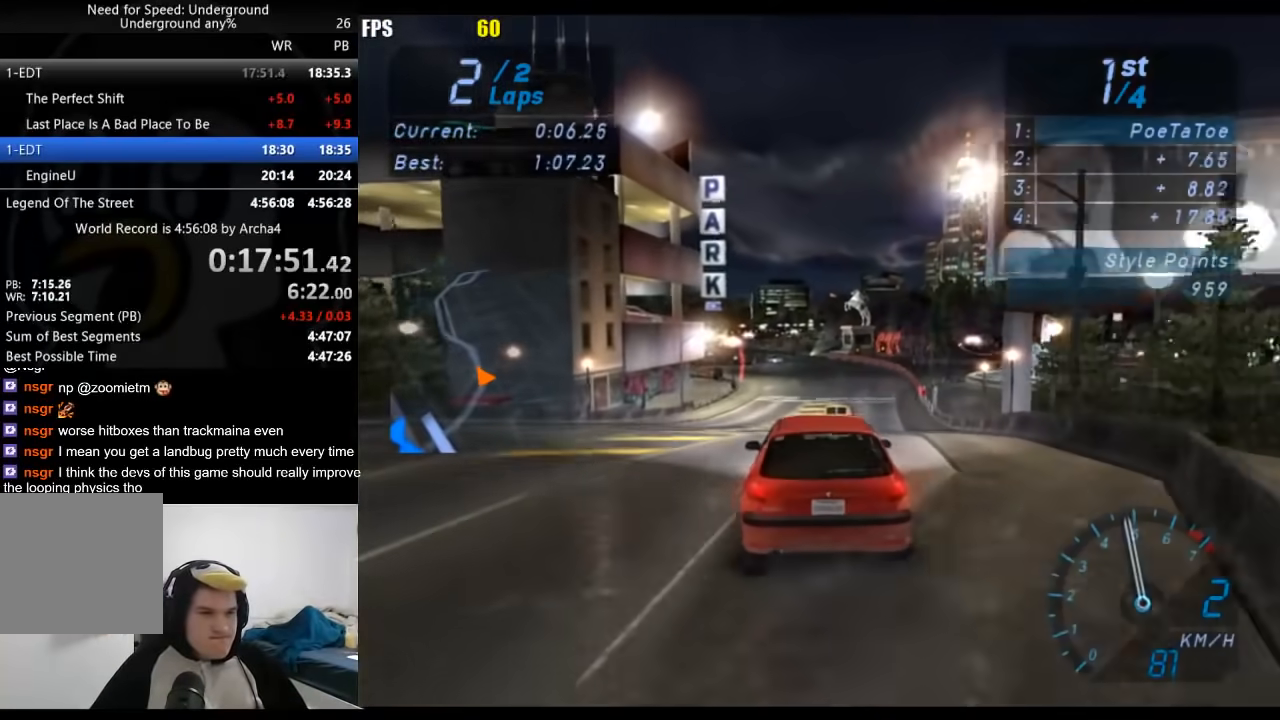
{"buttons": ["R2"], "left_stick": "right", "right_stick": "center", "events": [[500, "left_stick", "right"]]}
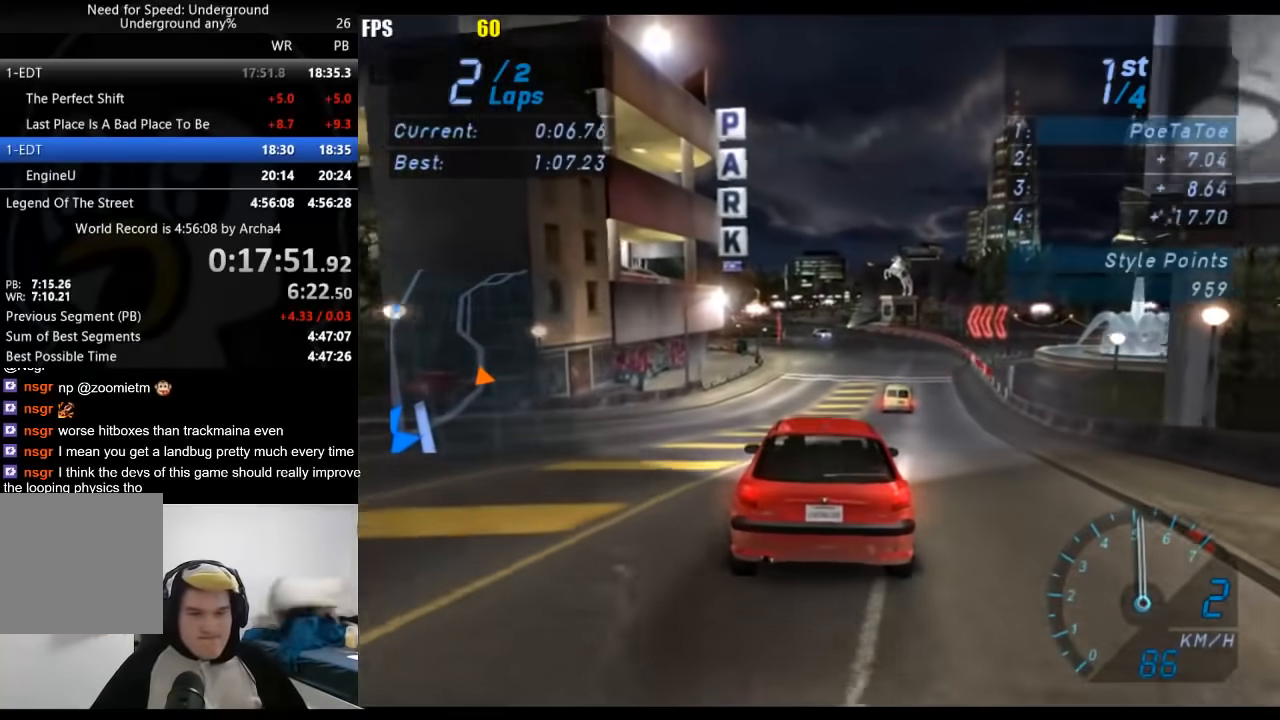
{"buttons": ["R2"], "left_stick": "right", "right_stick": "center", "events": [[117, "left_stick", "center"], [450, "left_stick", "right"]]}
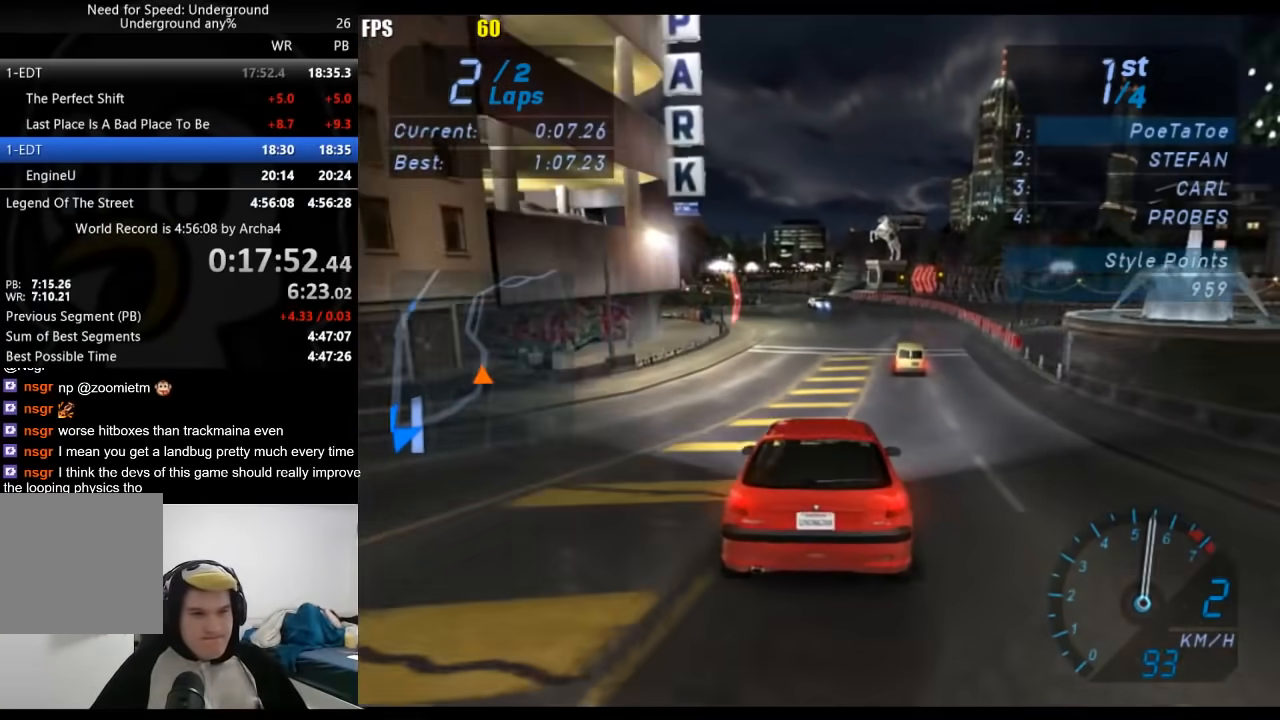
{"buttons": ["R2"], "left_stick": "right", "right_stick": "center", "events": [[67, "left_stick", "center"], [500, "left_stick", "right"]]}
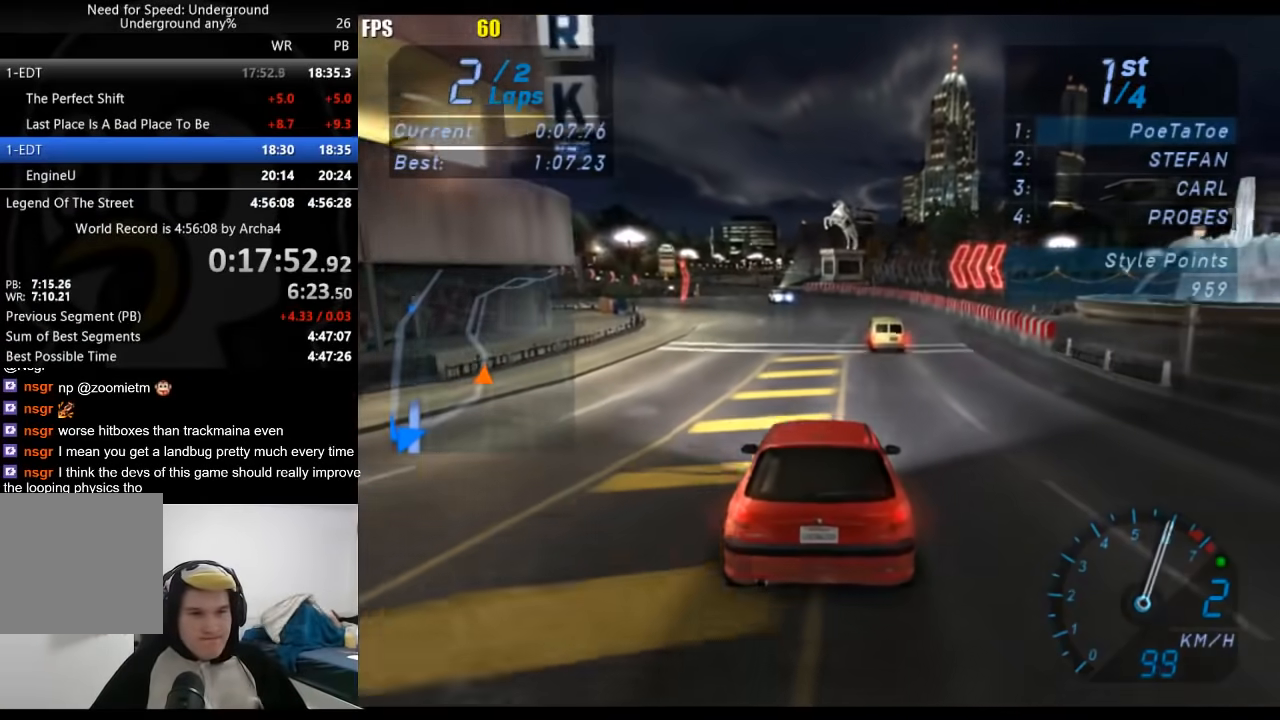
{"buttons": ["R2"], "left_stick": "center", "right_stick": "center", "events": [[100, "left_stick", "center"]]}
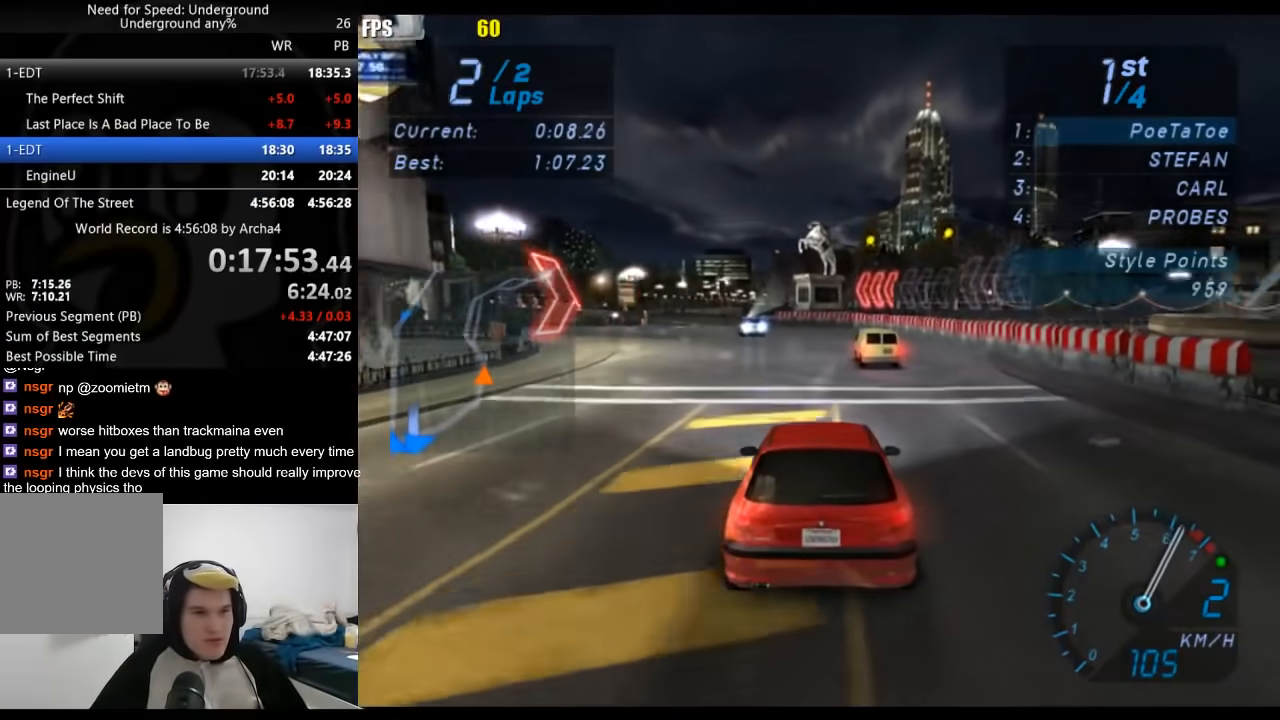
{"buttons": ["R2"], "left_stick": "center", "right_stick": "center", "events": [[317, "B", "down"], [433, "B", "up"]]}
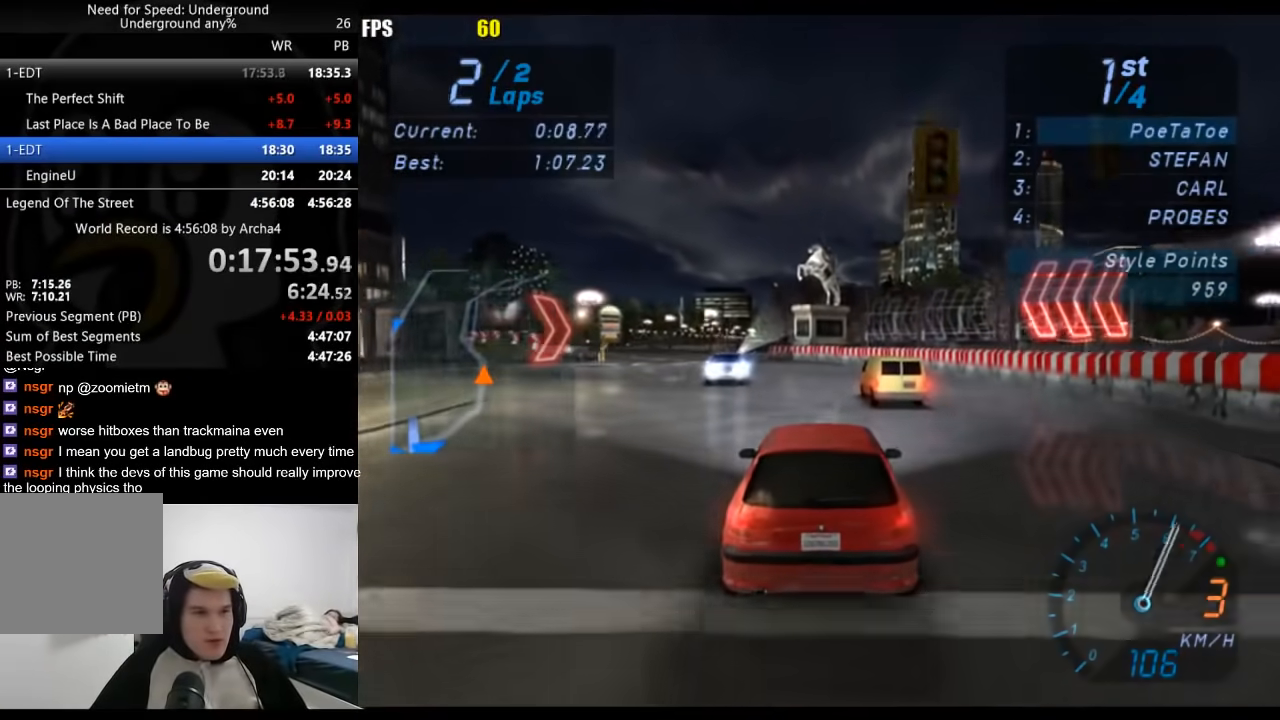
{"buttons": ["R2"], "left_stick": "center", "right_stick": "center", "events": [[350, "left_stick", "down-left"], [467, "left_stick", "center"]]}
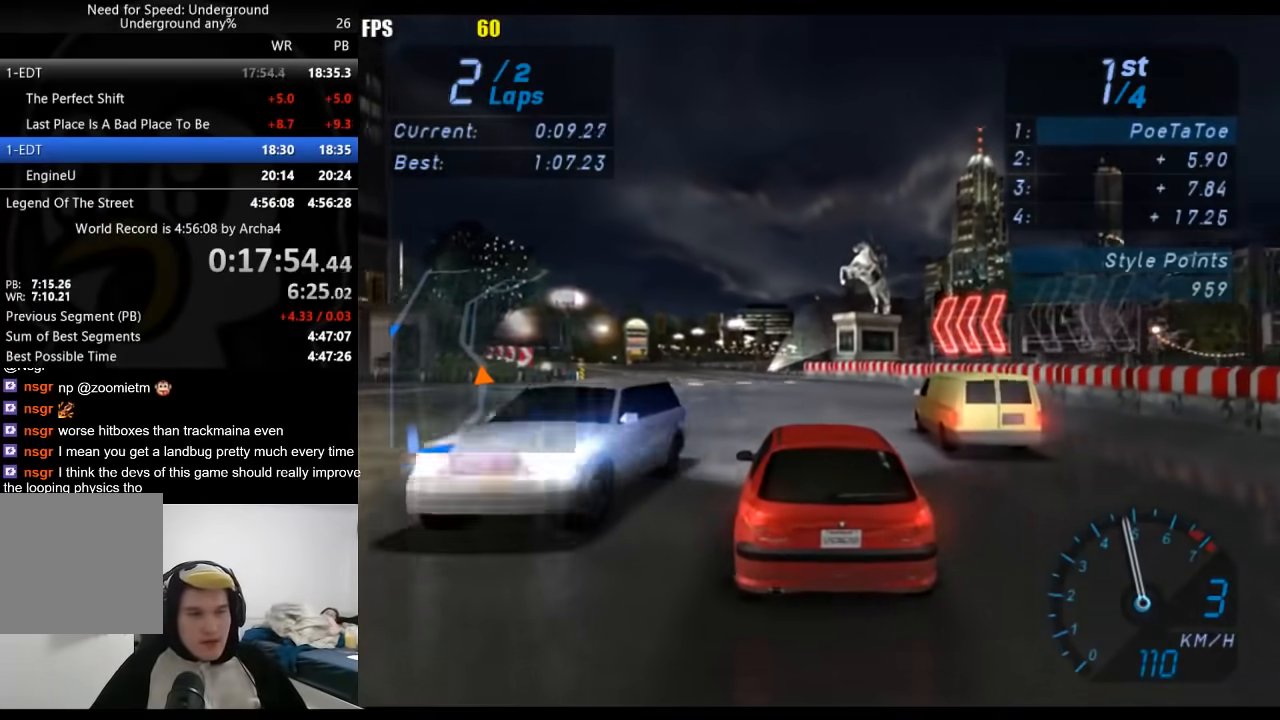
{"buttons": ["R2"], "left_stick": "down-left", "right_stick": "center", "events": [[150, "left_stick", "down-left"], [250, "left_stick", "center"], [450, "left_stick", "down-left"]]}
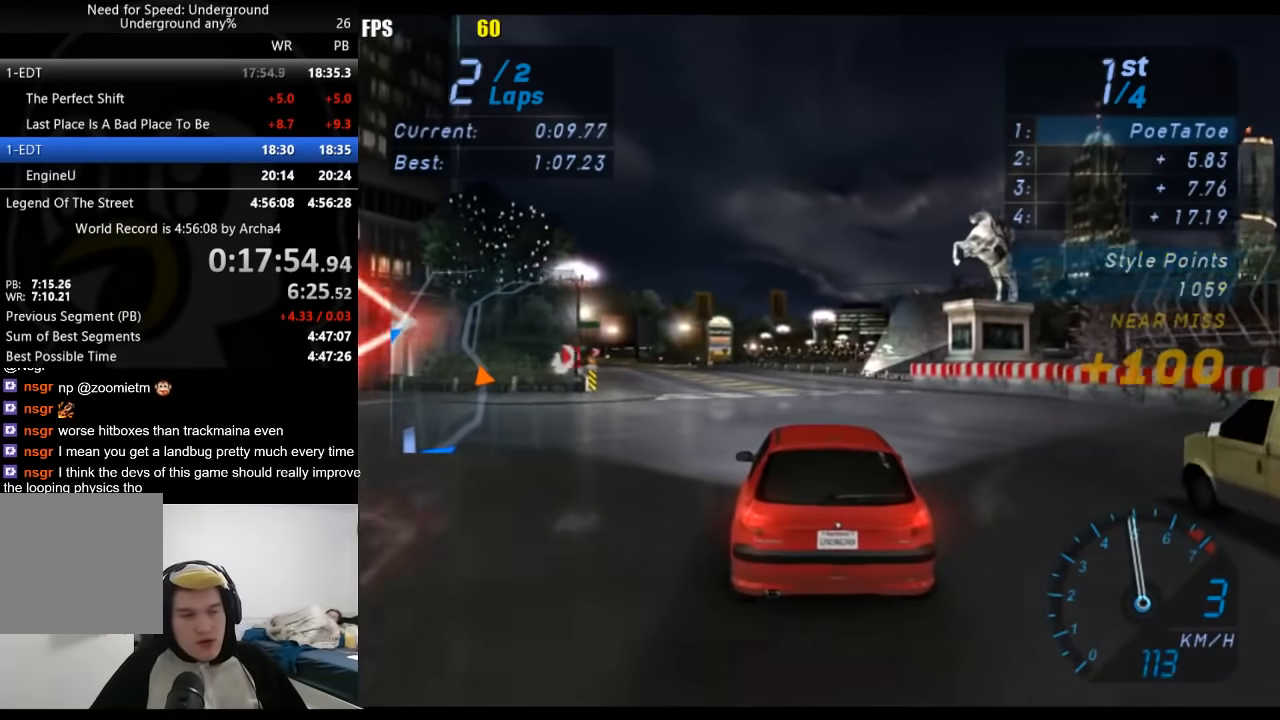
{"buttons": ["R2"], "left_stick": "center", "right_stick": "center", "events": [[83, "left_stick", "center"]]}
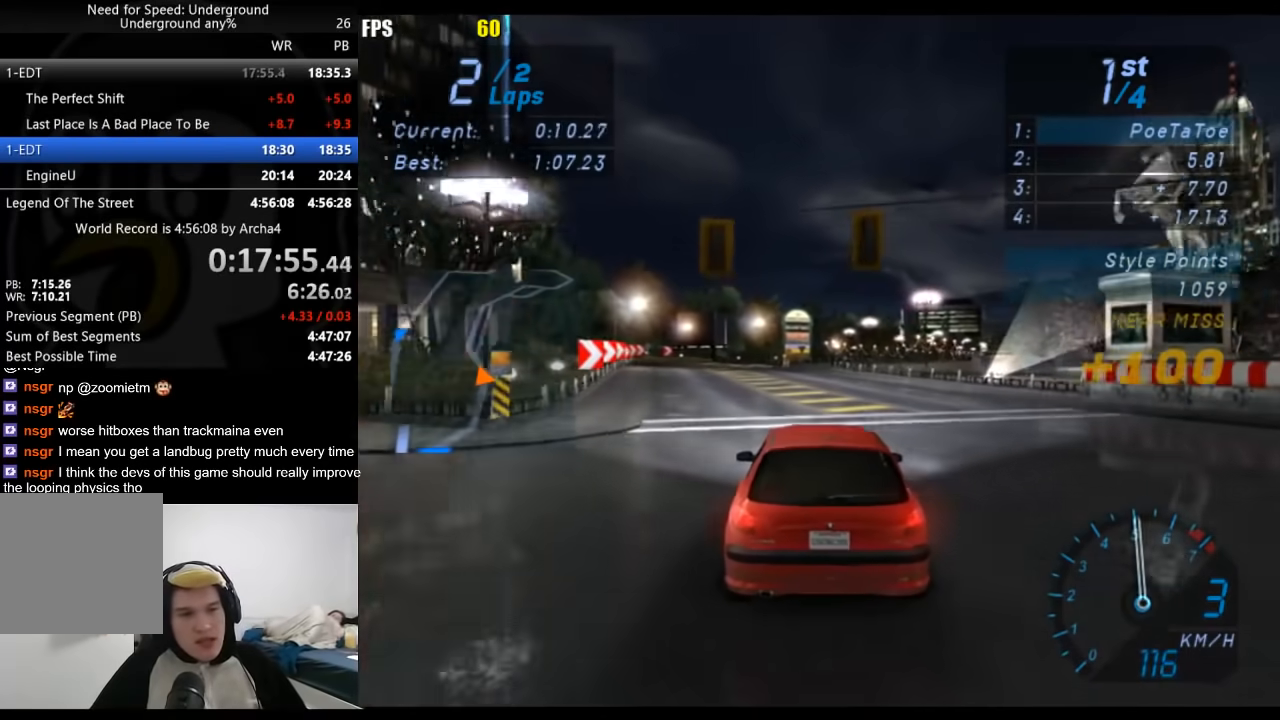
{"buttons": ["R2"], "left_stick": "center", "right_stick": "center", "events": []}
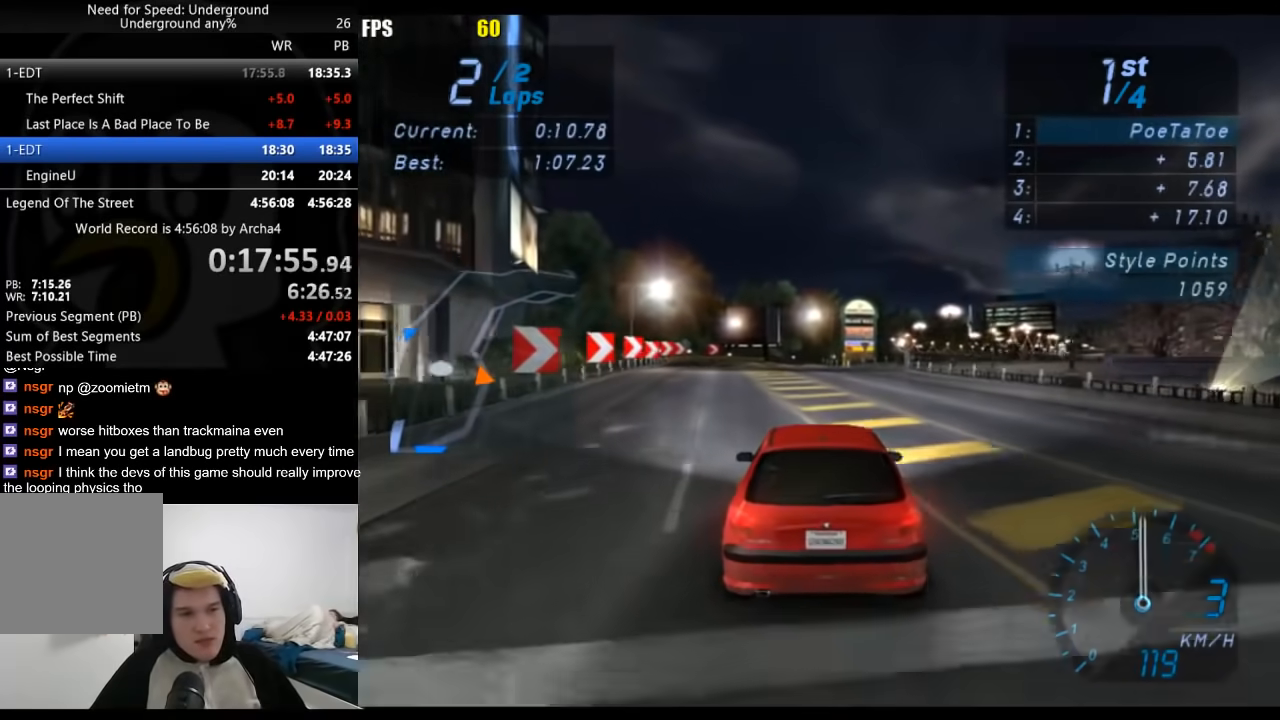
{"buttons": ["R2"], "left_stick": "center", "right_stick": "center", "events": []}
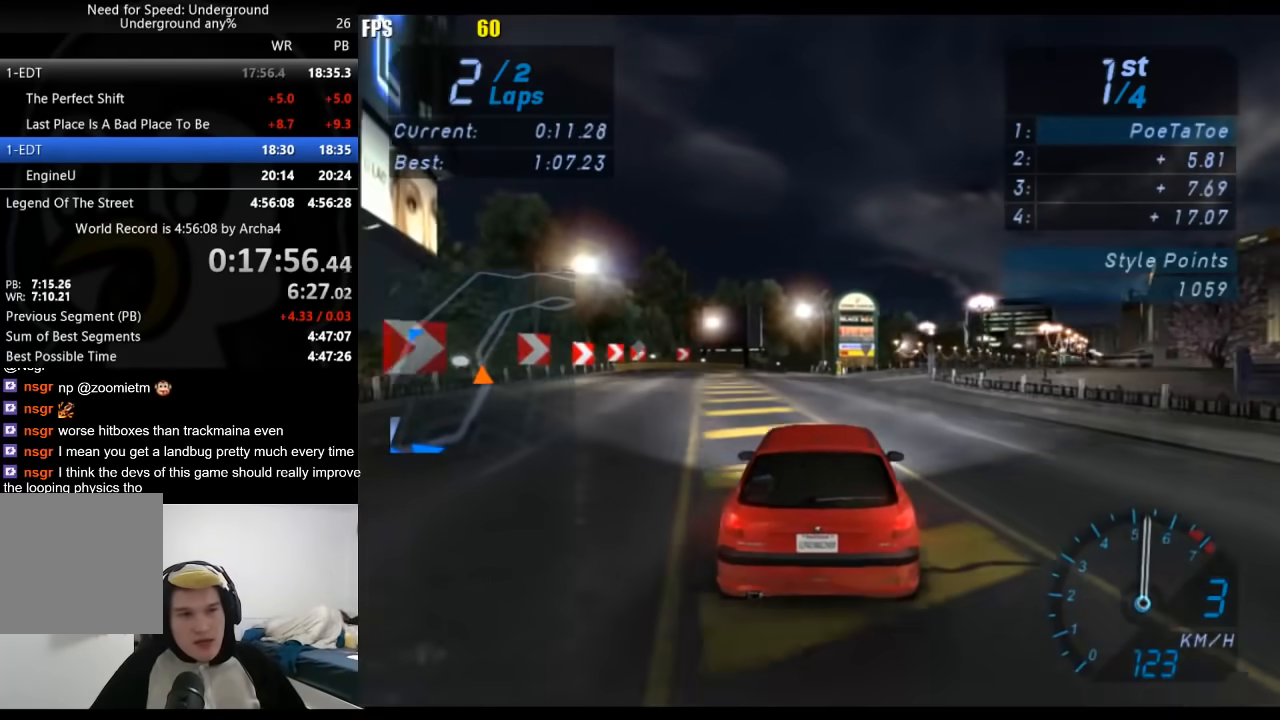
{"buttons": ["R2"], "left_stick": "center", "right_stick": "center", "events": [[100, "left_stick", "right"], [200, "left_stick", "center"]]}
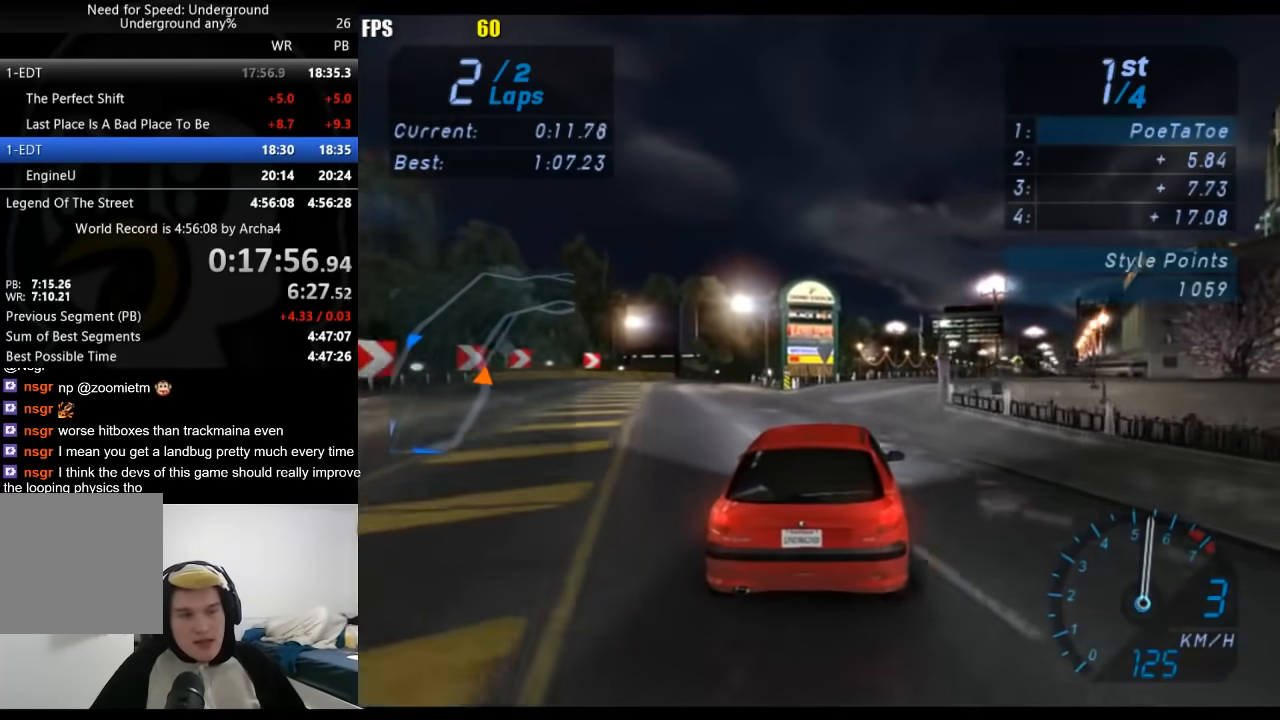
{"buttons": ["R2"], "left_stick": "center", "right_stick": "center", "events": []}
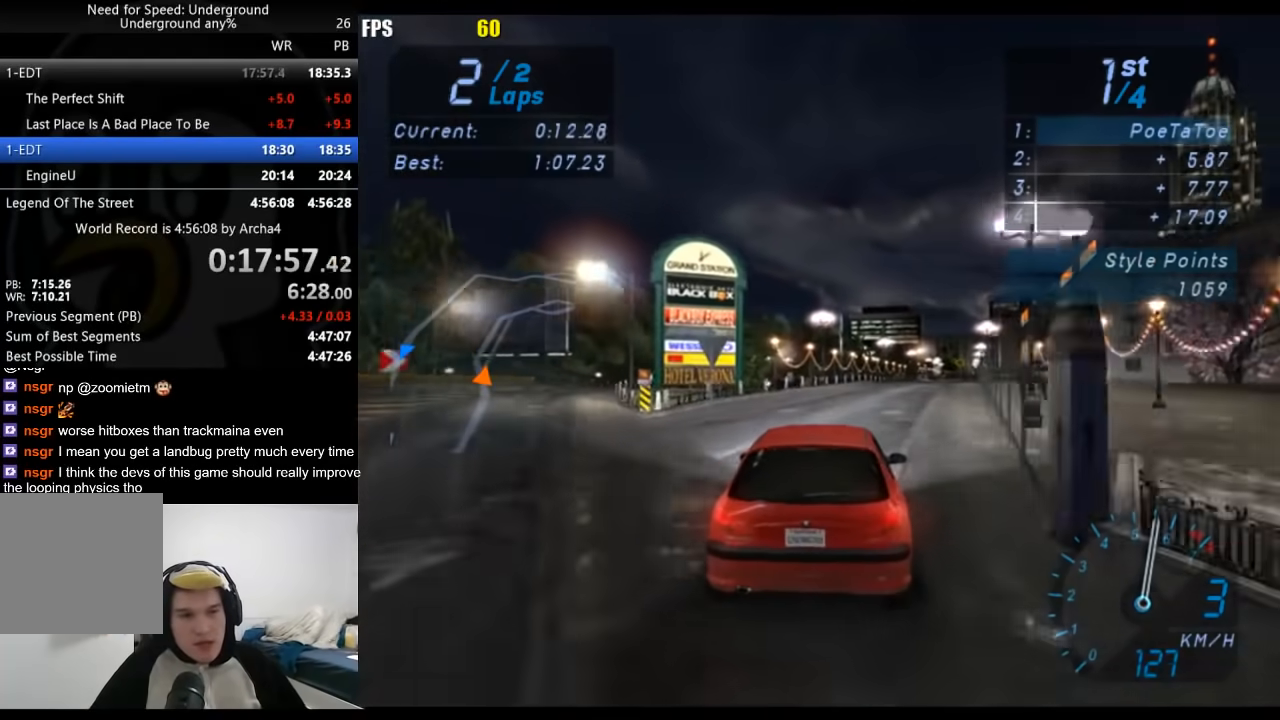
{"buttons": ["R2"], "left_stick": "center", "right_stick": "center", "events": [[167, "left_stick", "right"], [300, "left_stick", "center"]]}
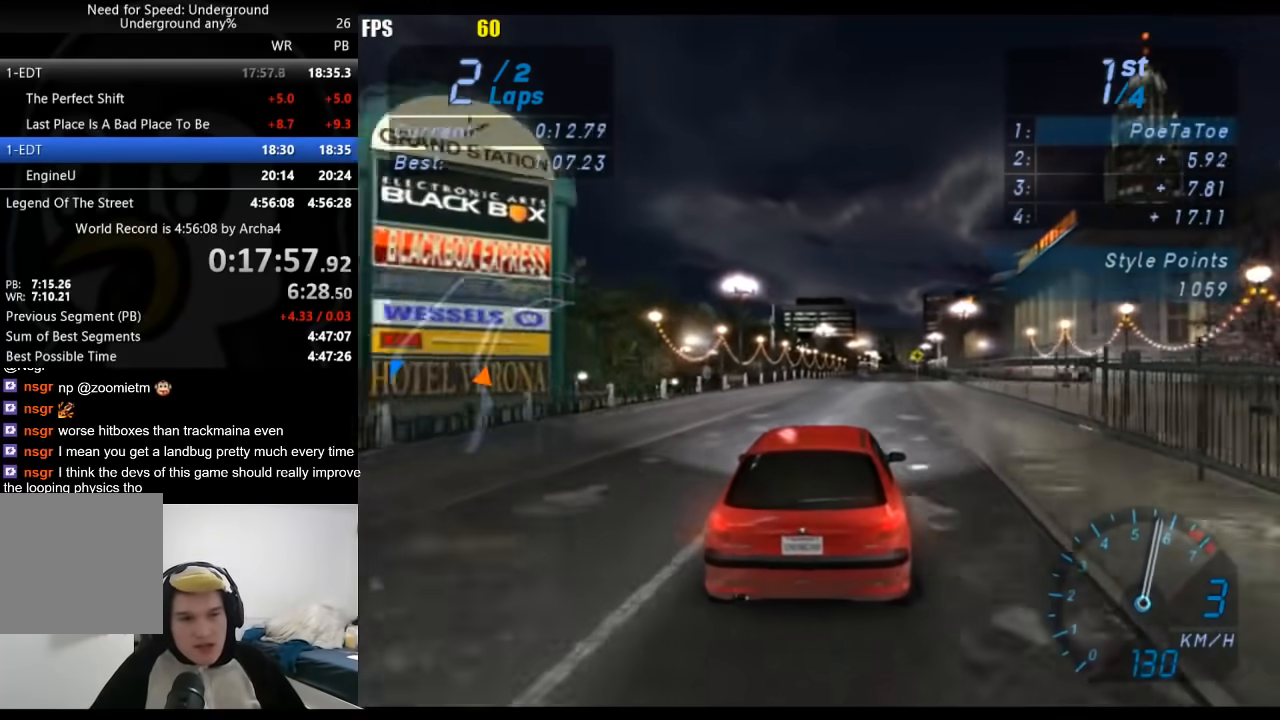
{"buttons": ["R2"], "left_stick": "center", "right_stick": "center", "events": []}
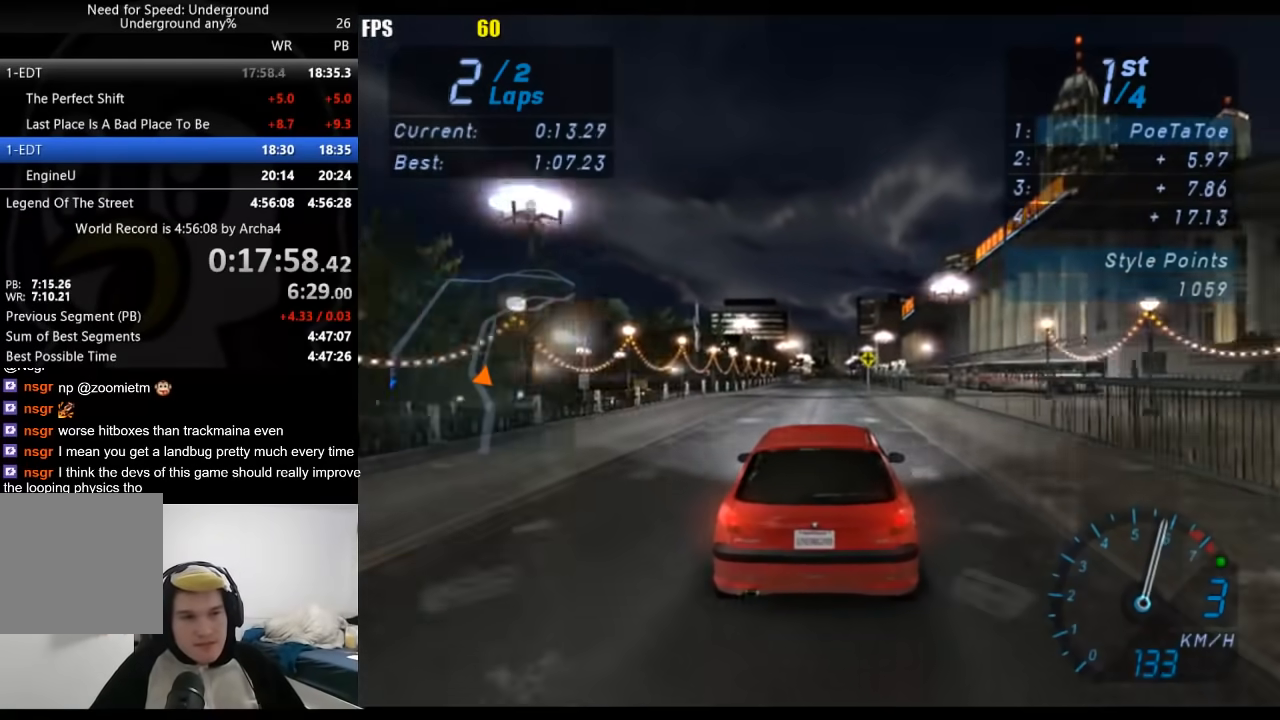
{"buttons": ["R2"], "left_stick": "center", "right_stick": "center", "events": []}
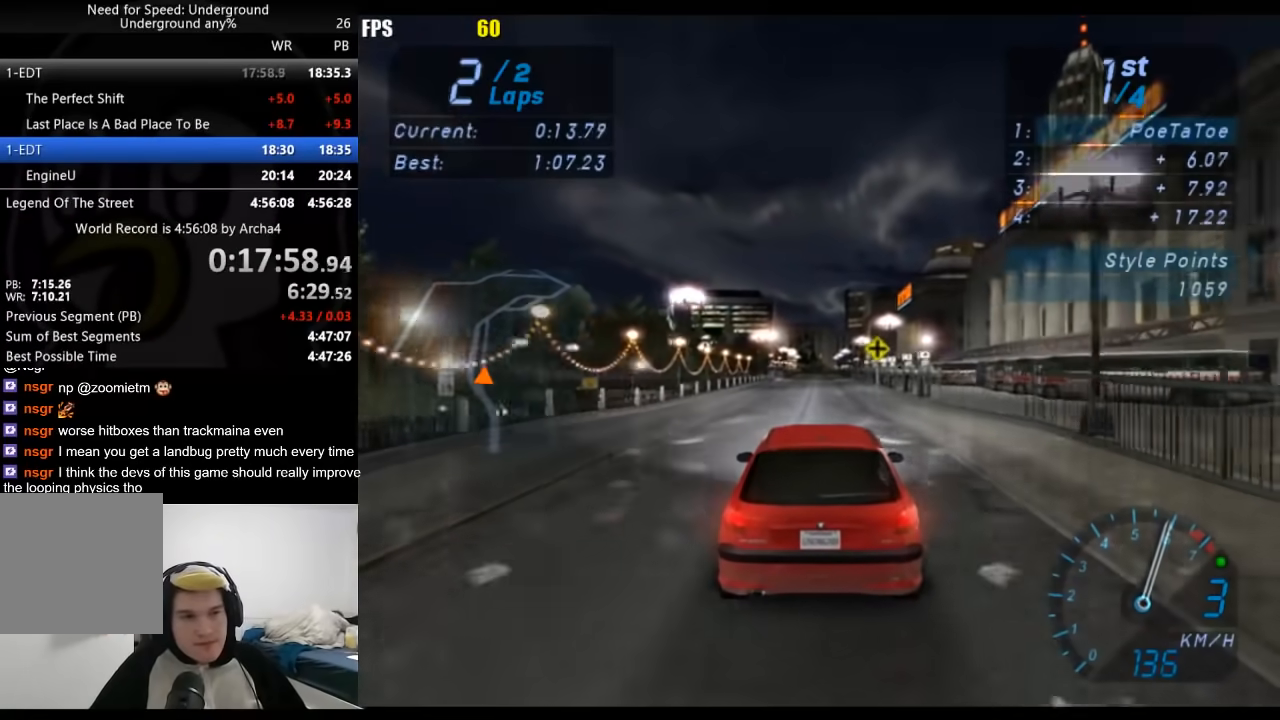
{"buttons": ["R2"], "left_stick": "center", "right_stick": "center", "events": []}
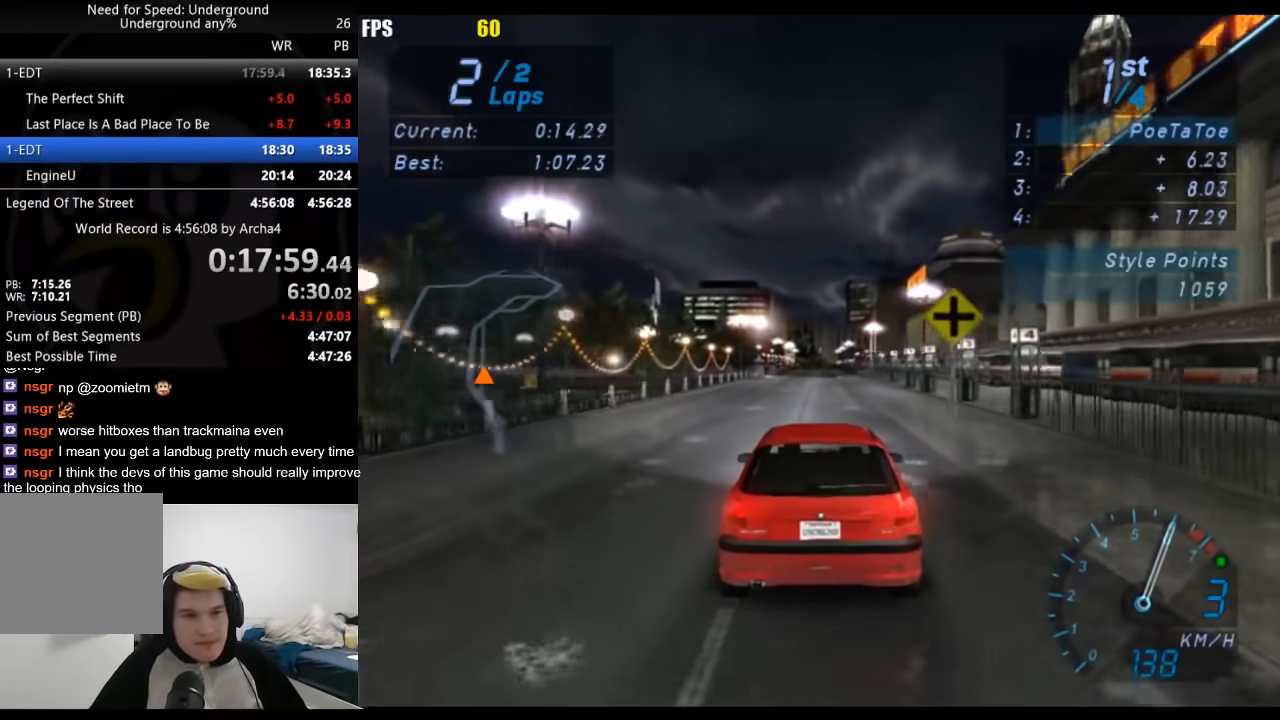
{"buttons": ["R2"], "left_stick": "center", "right_stick": "center", "events": []}
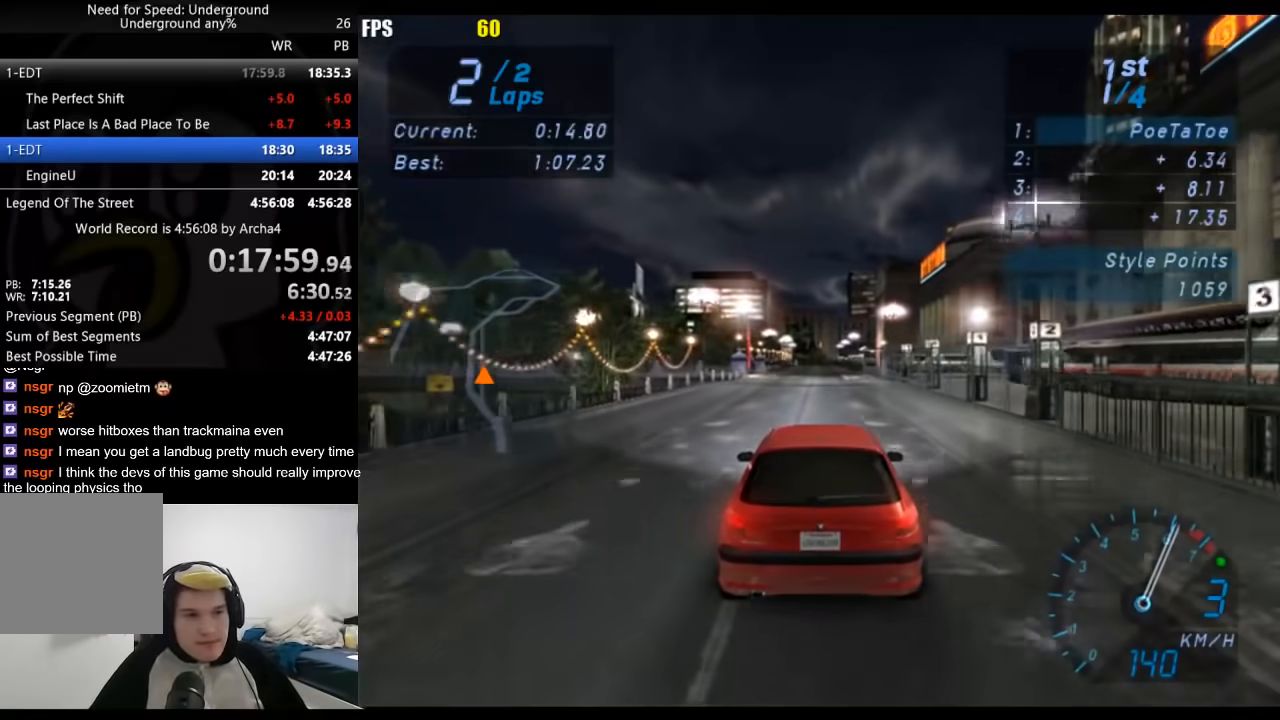
{"buttons": ["R2"], "left_stick": "center", "right_stick": "center", "events": []}
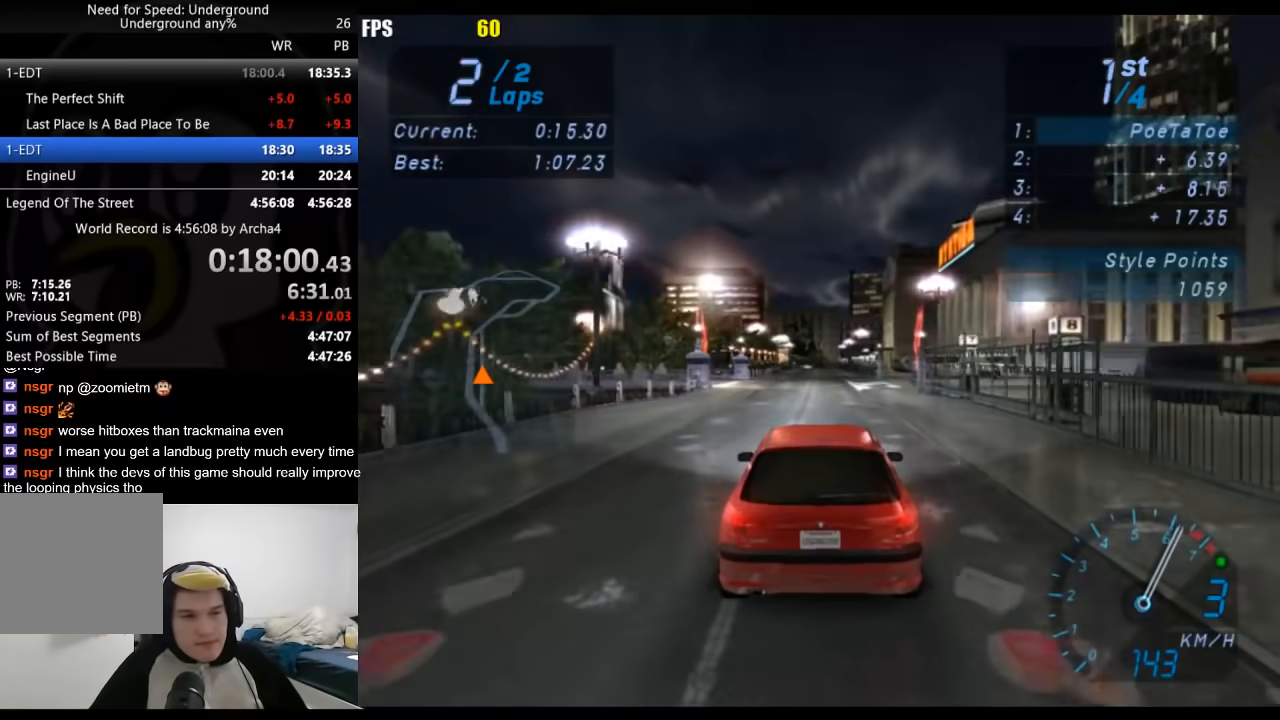
{"buttons": ["R2"], "left_stick": "center", "right_stick": "center", "events": []}
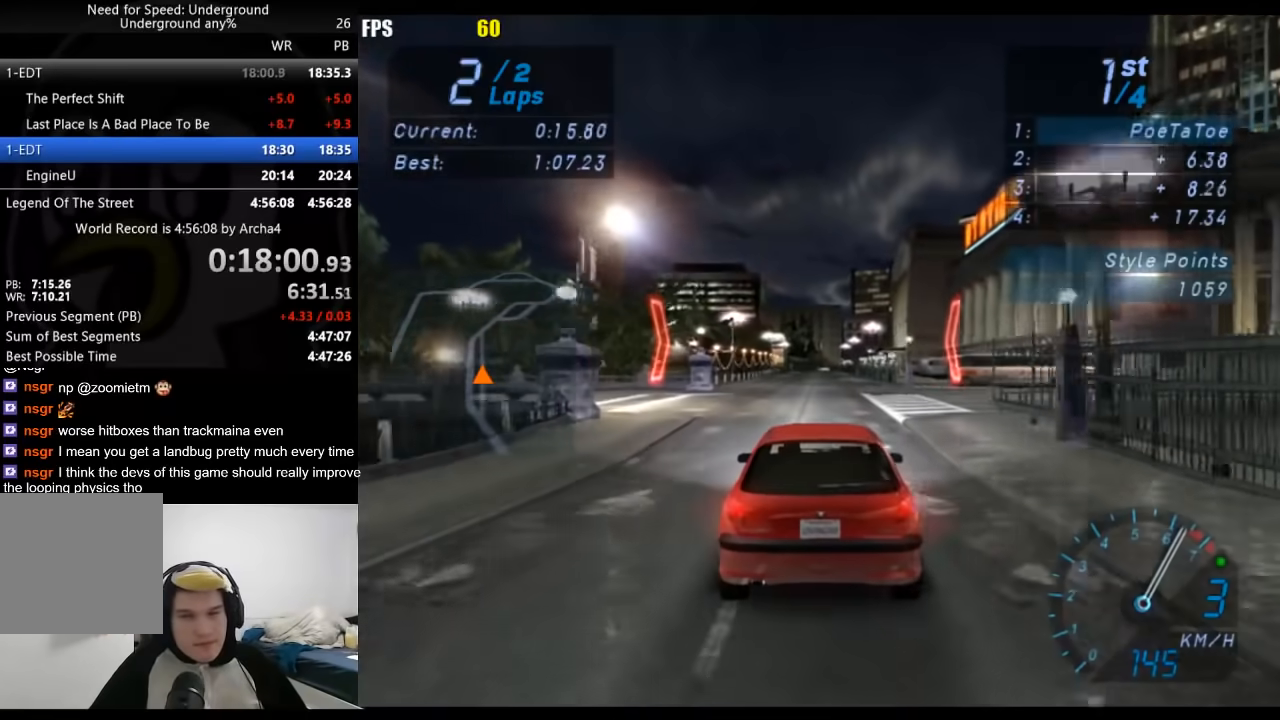
{"buttons": ["R2"], "left_stick": "center", "right_stick": "center", "events": []}
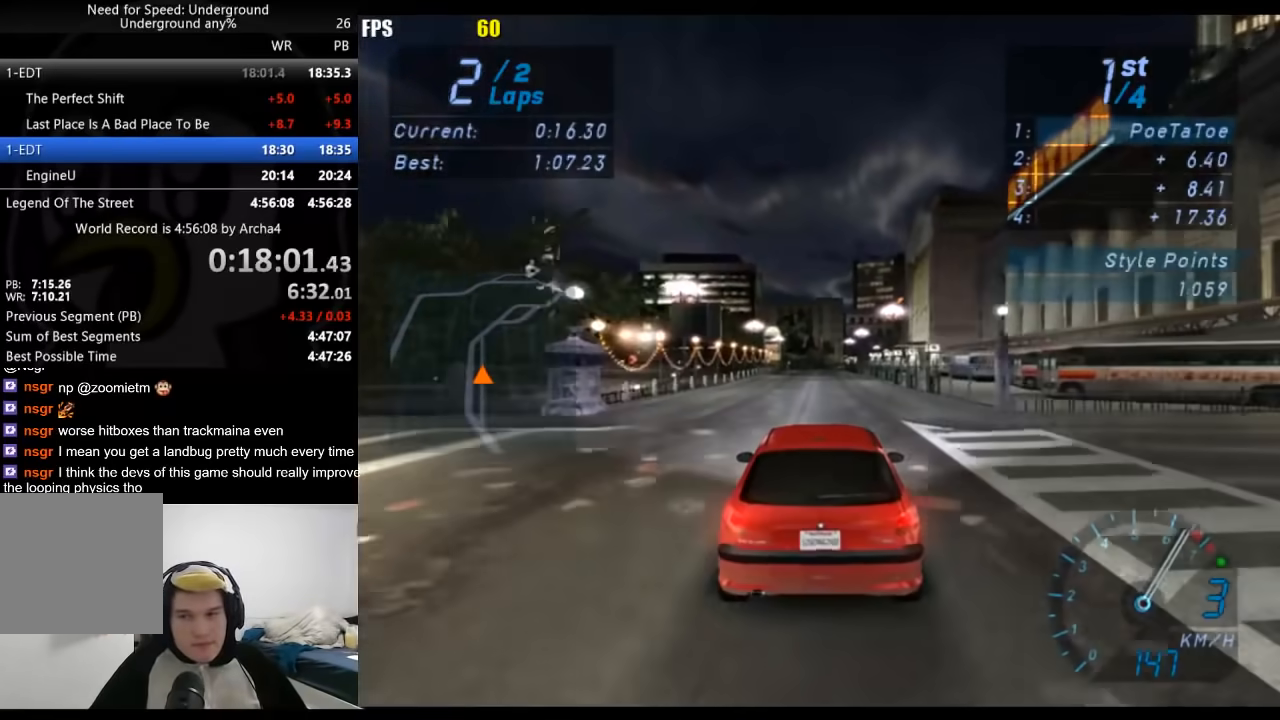
{"buttons": ["R2"], "left_stick": "center", "right_stick": "center", "events": [[250, "B", "down"], [350, "B", "up"]]}
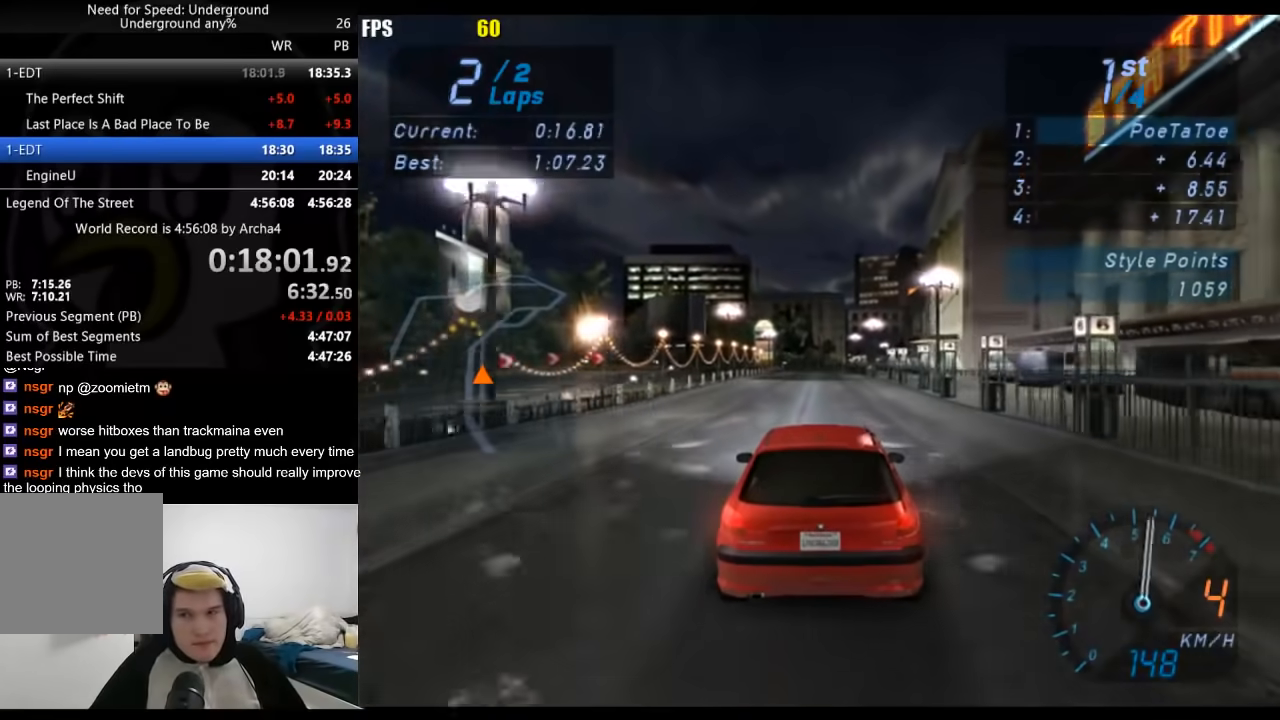
{"buttons": ["R2"], "left_stick": "center", "right_stick": "center", "events": []}
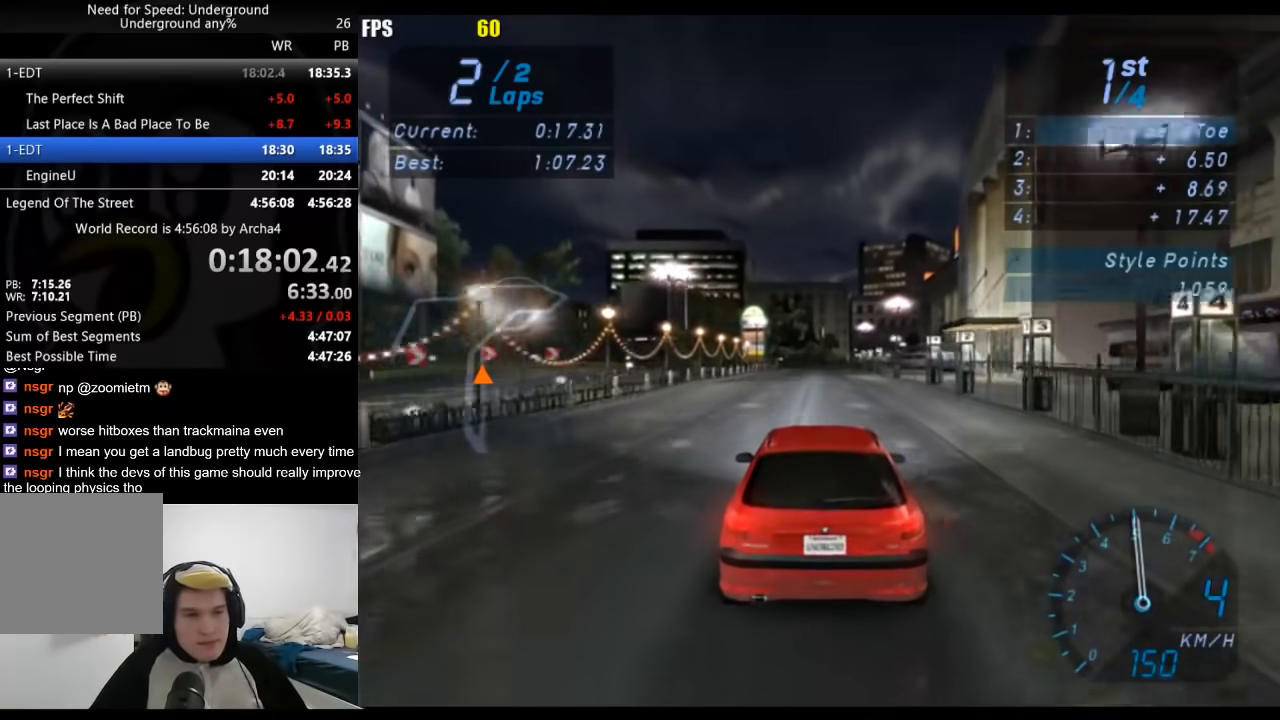
{"buttons": ["R2"], "left_stick": "center", "right_stick": "center", "events": []}
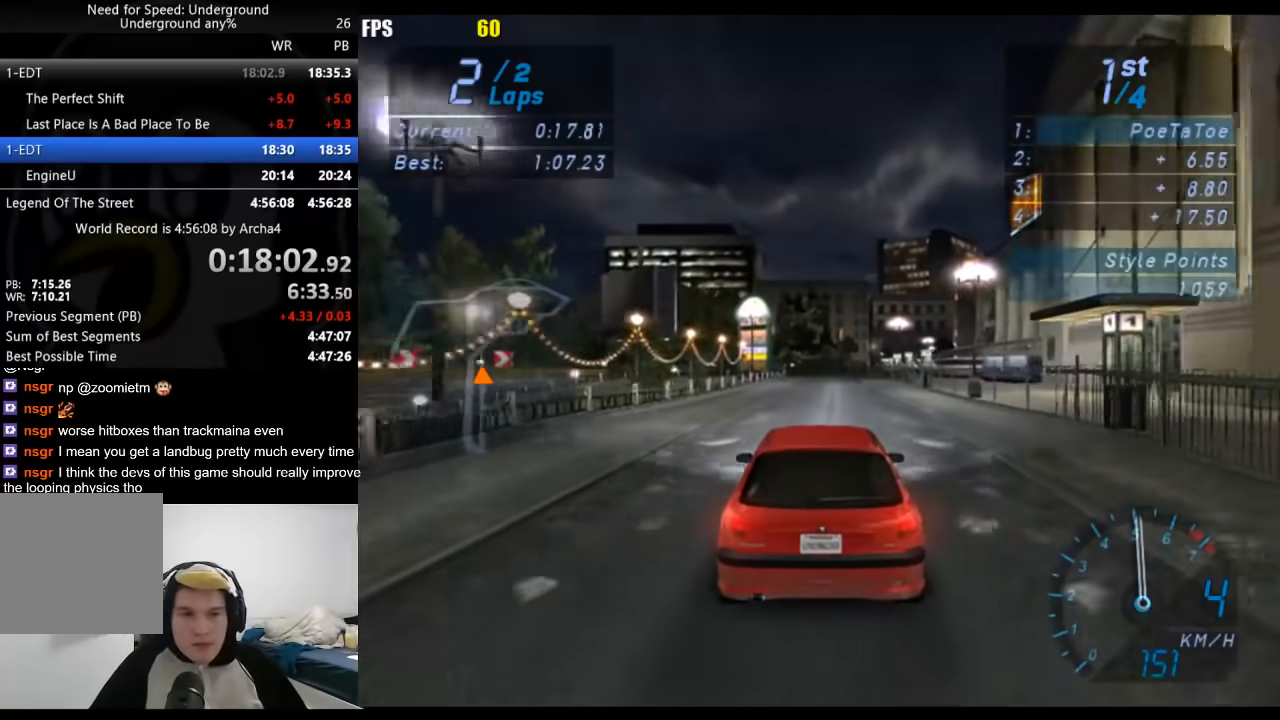
{"buttons": ["R2"], "left_stick": "center", "right_stick": "center", "events": []}